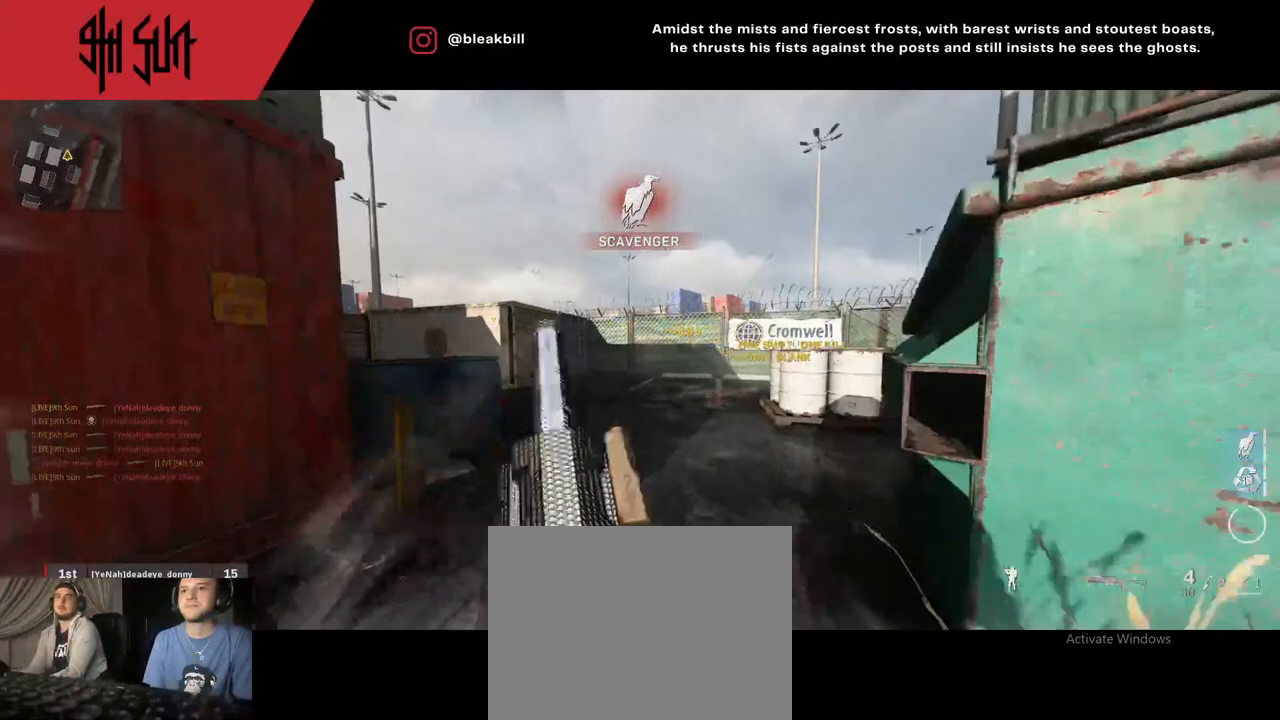
Gameplay with a controller (PlayStation layout); each line is a JSON object with the inputs held at the frame after it. "events" lists button and stick changes between this image and that frame as [ms after this image, input, new state], when the widget could be followed in between.
{"buttons": [], "left_stick": "up", "right_stick": "center", "events": [[17, "TRIANGLE", "down"], [17, "right_stick", "left"], [83, "TRIANGLE", "up"], [217, "left_stick", "center"], [283, "TRIANGLE", "down"], [400, "CIRCLE", "down"], [467, "CIRCLE", "up"], [467, "TRIANGLE", "up"], [467, "right_stick", "center"], [483, "left_stick", "up"]]}
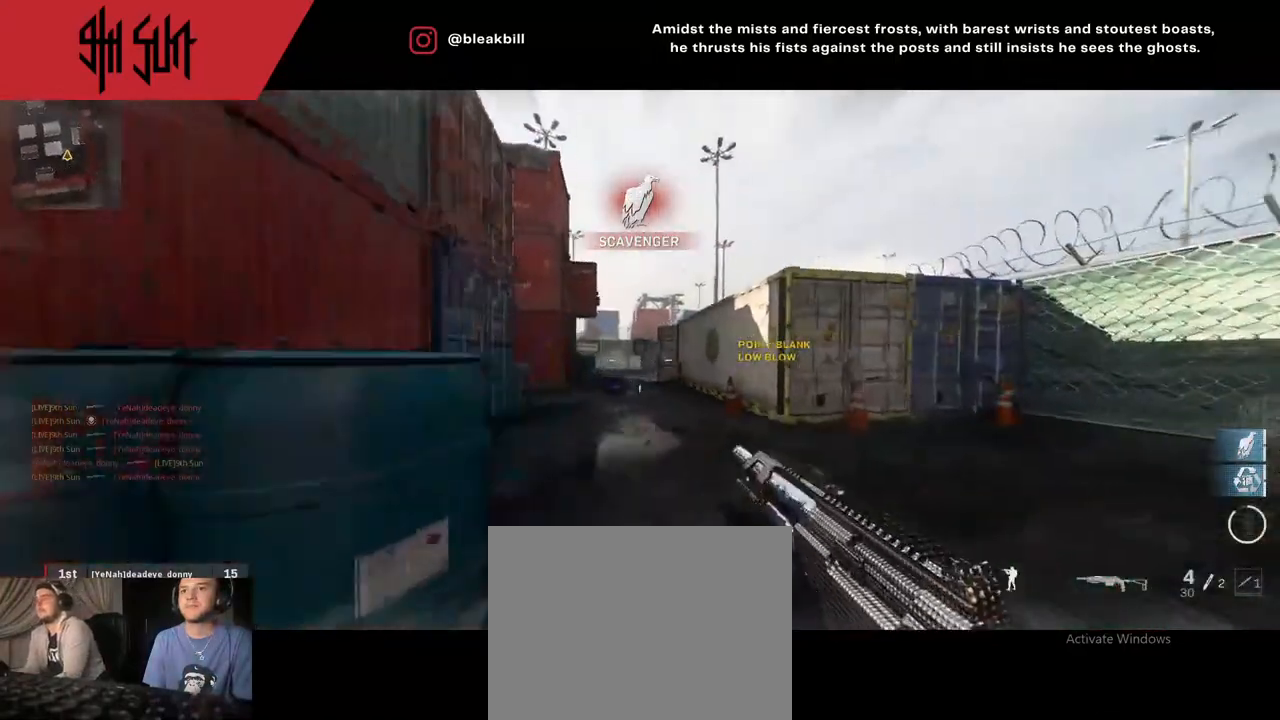
{"buttons": ["DPAD_RIGHT"], "left_stick": "up", "right_stick": "center", "events": [[133, "right_stick", "left"], [333, "DPAD_RIGHT", "down"], [333, "right_stick", "center"]]}
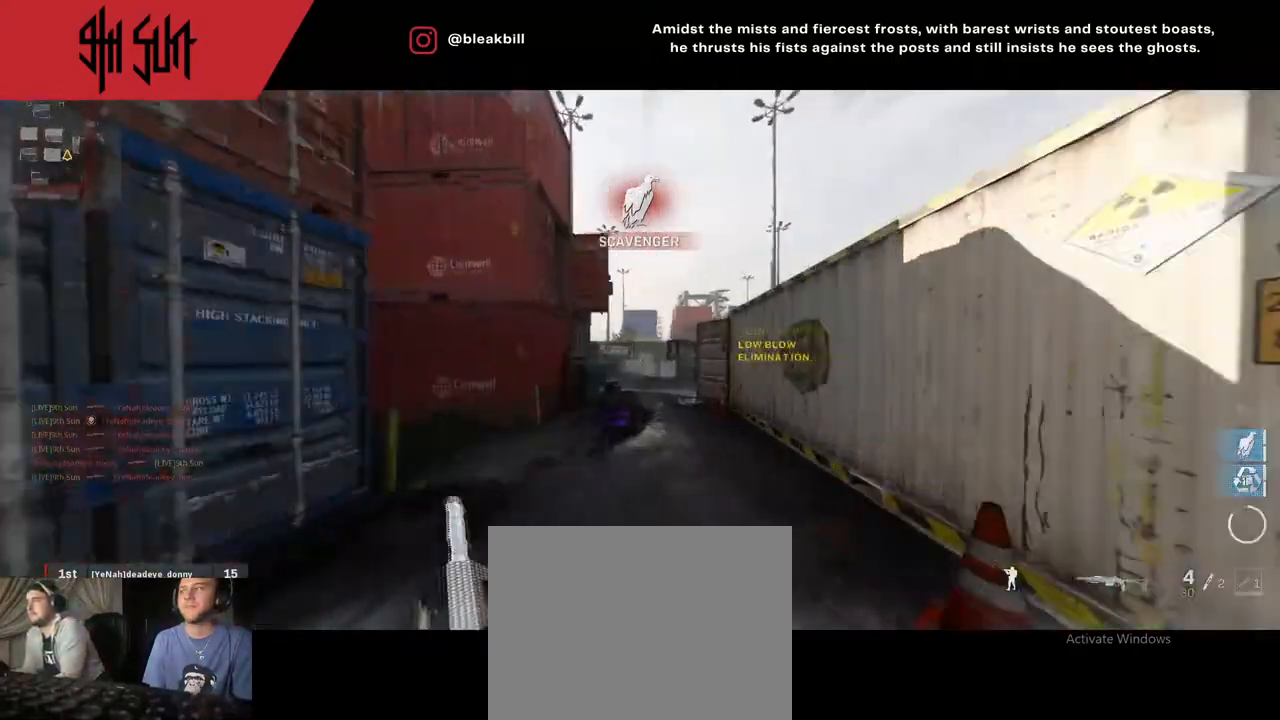
{"buttons": [], "left_stick": "up", "right_stick": "left", "events": [[33, "DPAD_RIGHT", "up"], [317, "right_stick", "left"]]}
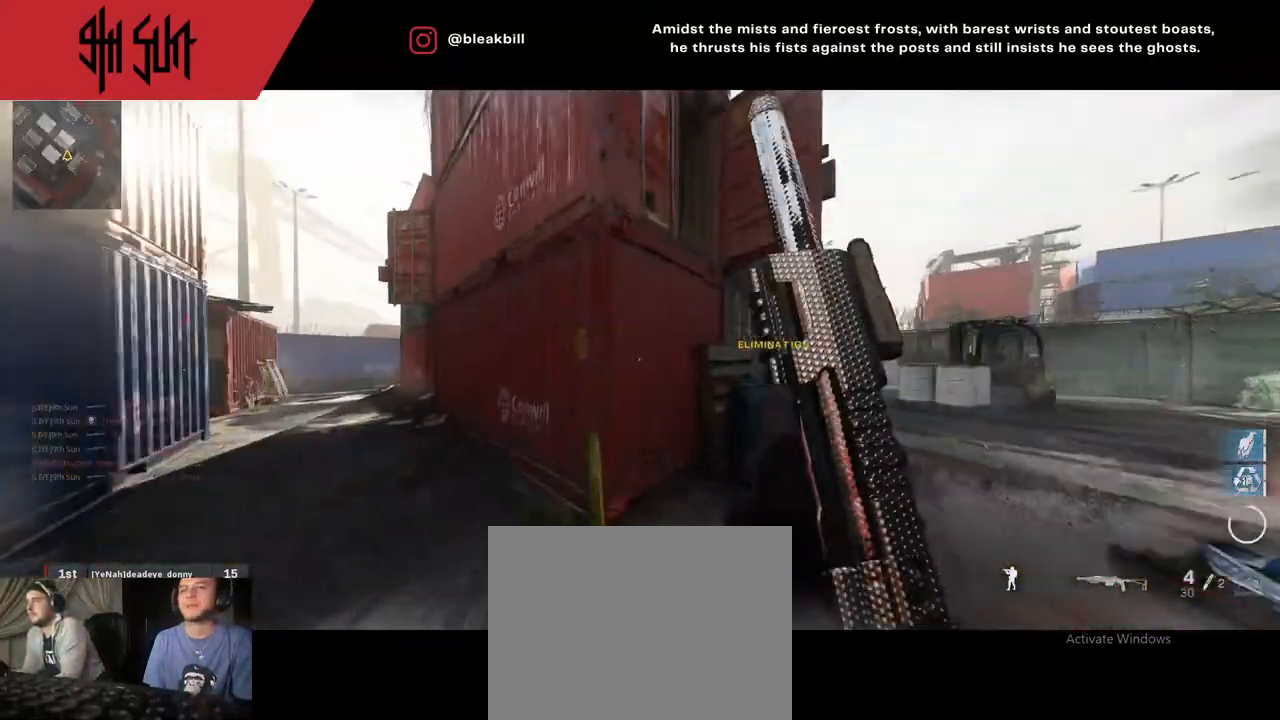
{"buttons": [], "left_stick": "up", "right_stick": "right", "events": [[250, "right_stick", "center"], [267, "DPAD_RIGHT", "down"], [333, "right_stick", "right"], [350, "DPAD_RIGHT", "up"]]}
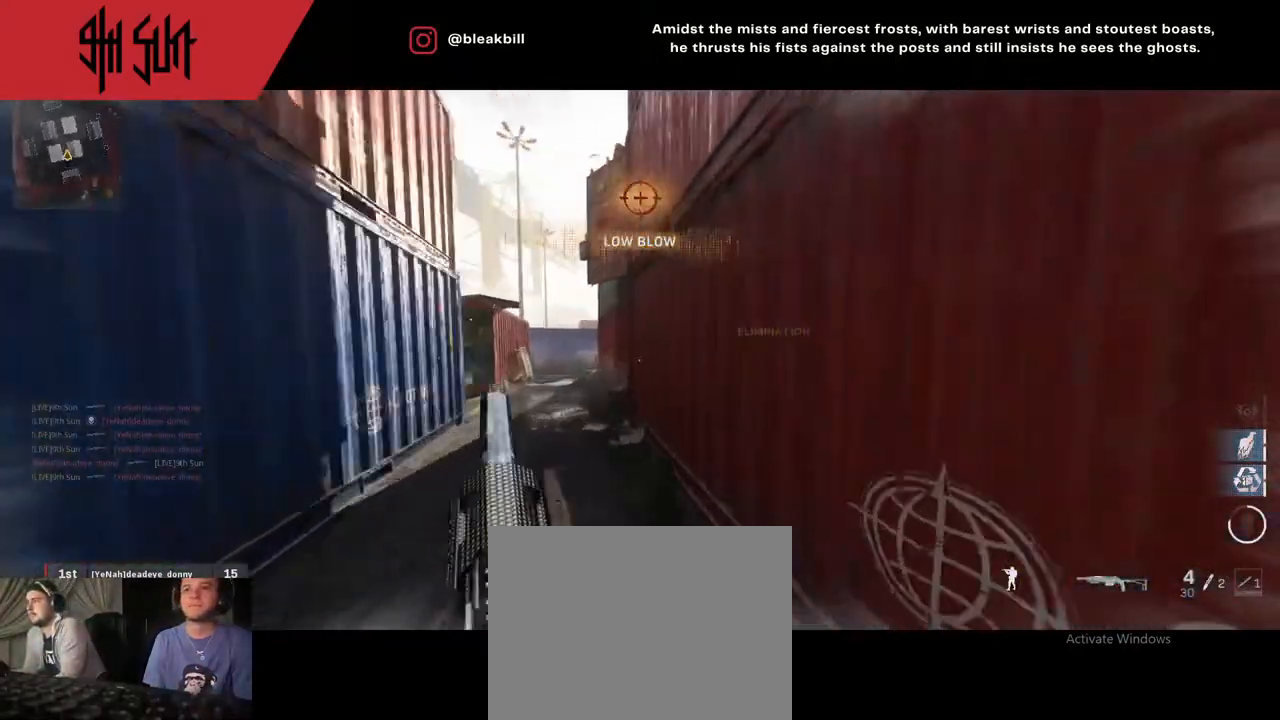
{"buttons": [], "left_stick": "up", "right_stick": "right", "events": [[217, "TRIANGLE", "down"], [217, "right_stick", "center"], [300, "TRIANGLE", "up"], [483, "right_stick", "right"]]}
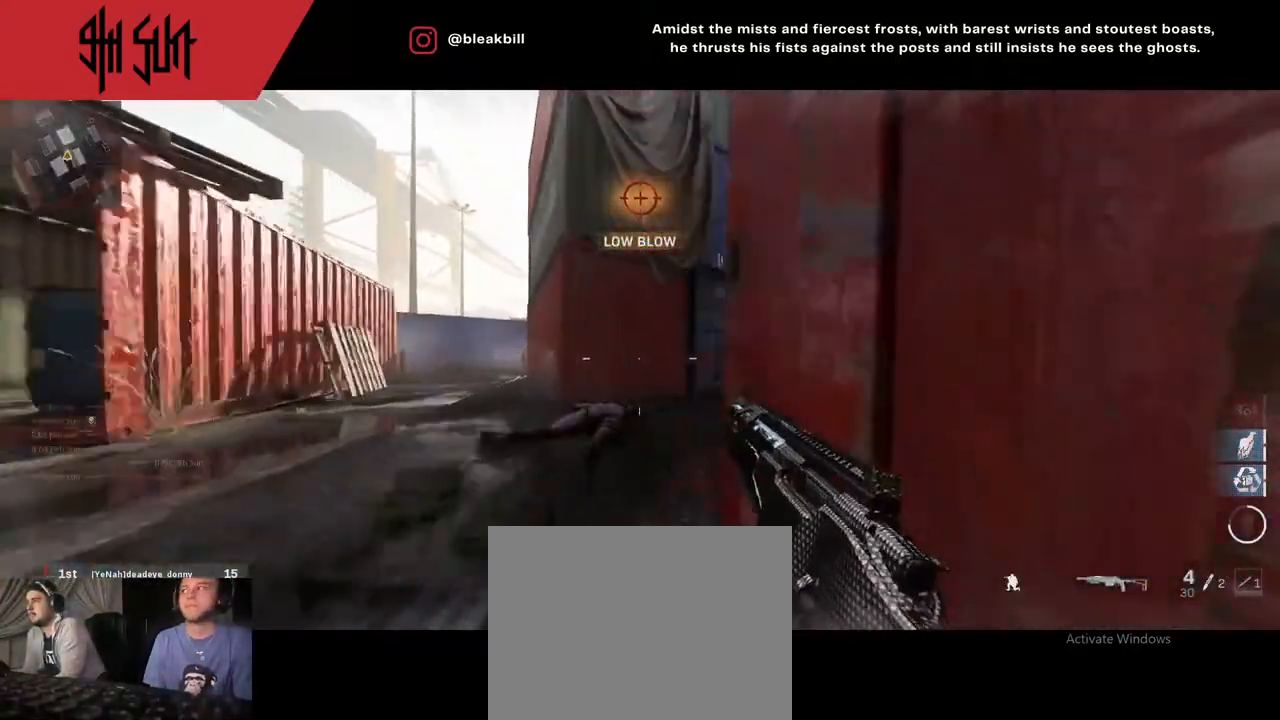
{"buttons": [], "left_stick": "up", "right_stick": "right", "events": [[33, "CIRCLE", "down"], [67, "right_stick", "center"], [183, "CIRCLE", "up"], [333, "right_stick", "right"], [417, "DPAD_RIGHT", "down"], [467, "DPAD_RIGHT", "up"]]}
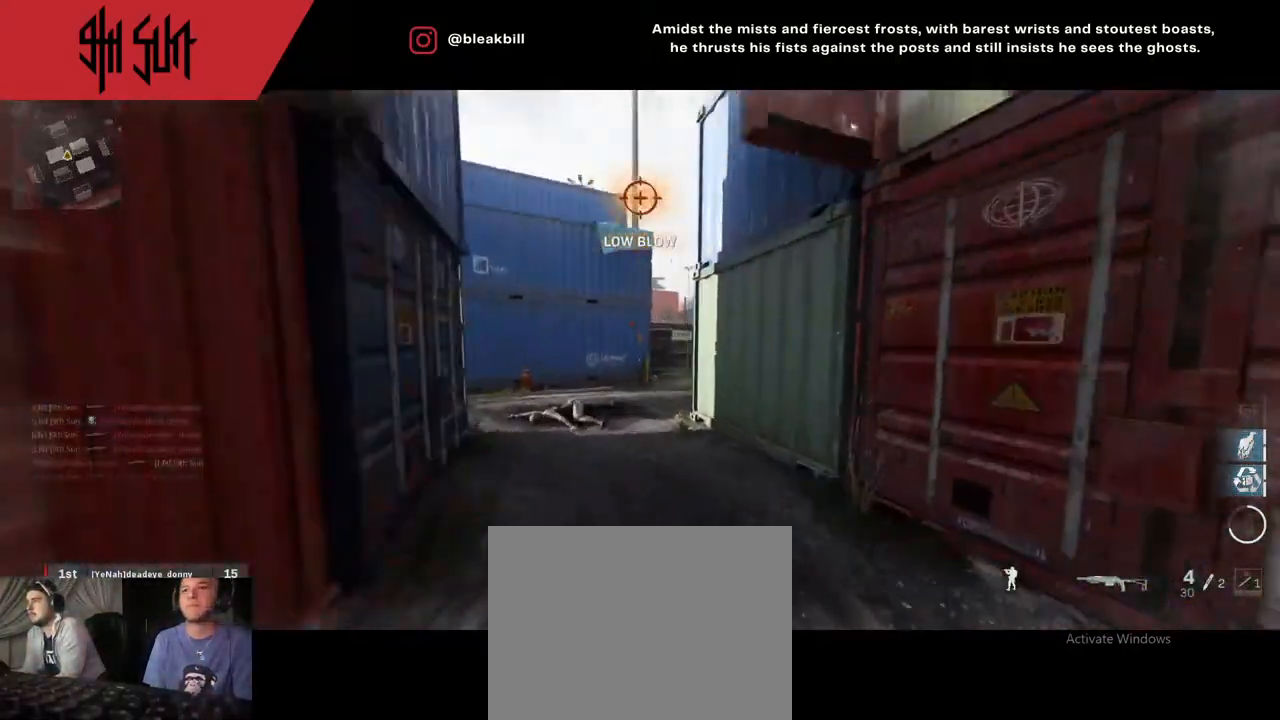
{"buttons": [], "left_stick": "up", "right_stick": "left", "events": [[17, "right_stick", "center"], [83, "DPAD_RIGHT", "down"], [200, "DPAD_RIGHT", "up"], [233, "right_stick", "left"], [317, "TRIANGLE", "down"], [450, "TRIANGLE", "up"]]}
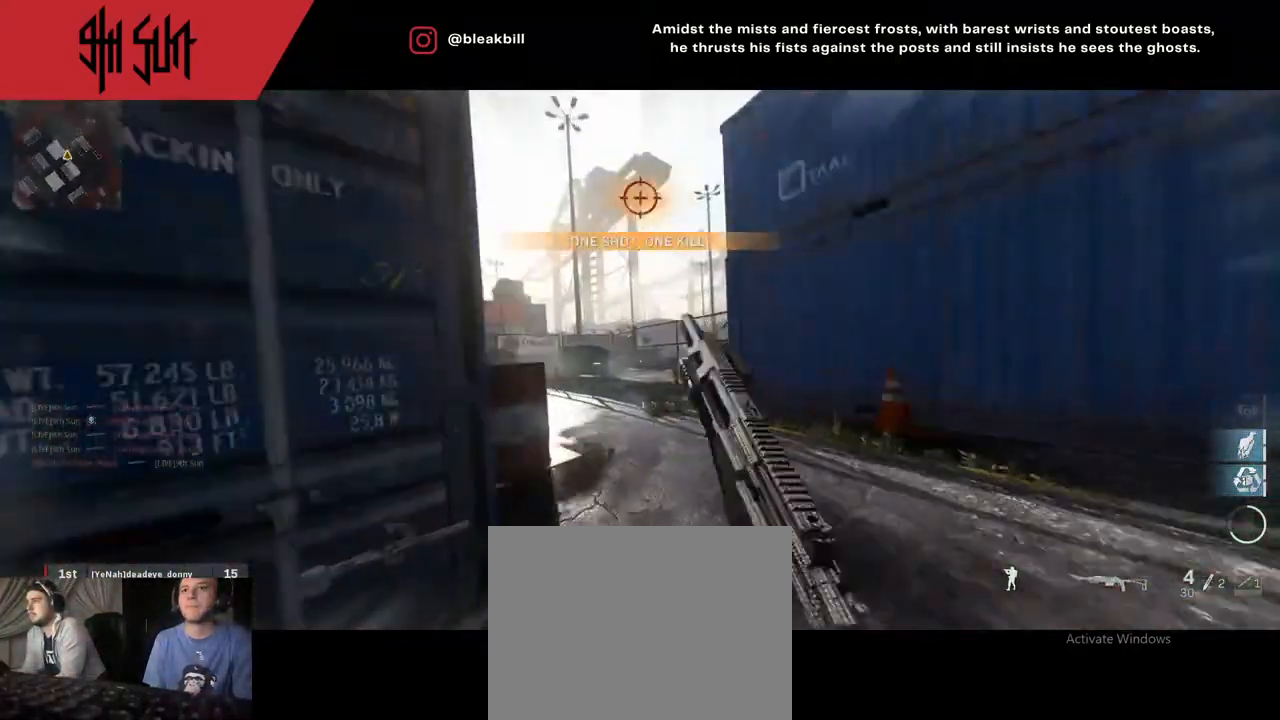
{"buttons": ["L2"], "left_stick": "left", "right_stick": "center", "events": [[50, "TRIANGLE", "down"], [50, "left_stick", "up-right"], [100, "CIRCLE", "down"], [100, "right_stick", "center"], [167, "L2", "down"], [167, "TRIANGLE", "up"], [167, "left_stick", "center"], [250, "CIRCLE", "up"], [250, "left_stick", "left"], [250, "right_stick", "up-left"], [383, "right_stick", "center"]]}
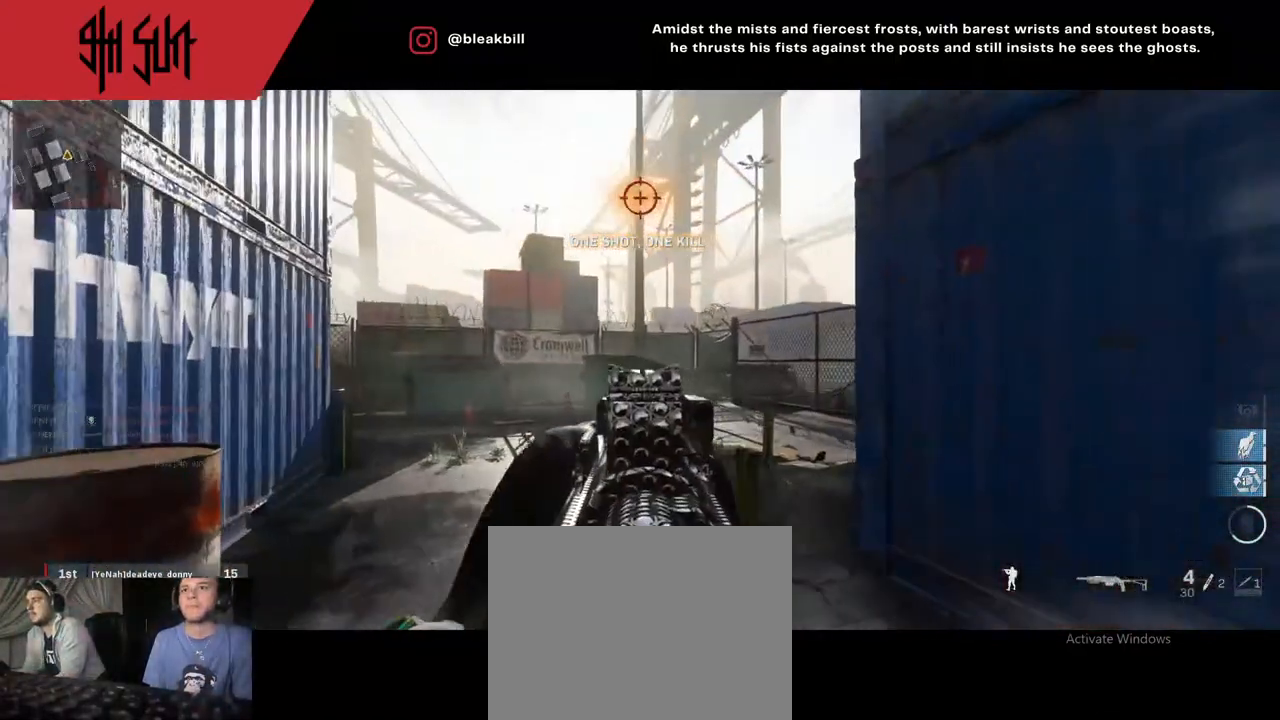
{"buttons": ["L2"], "left_stick": "left", "right_stick": "center", "events": [[350, "left_stick", "center"], [450, "left_stick", "left"]]}
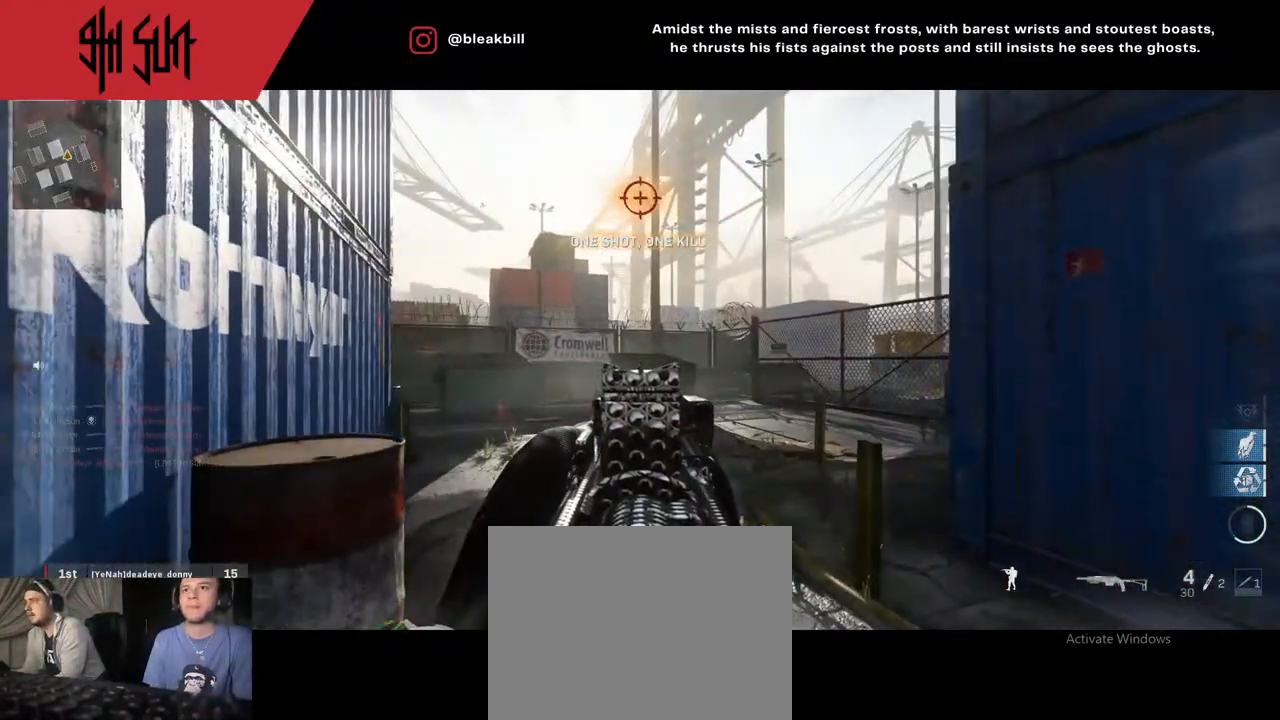
{"buttons": ["L2", "R2"], "left_stick": "left", "right_stick": "down", "events": [[183, "right_stick", "left"], [433, "R2", "down"], [433, "right_stick", "down"]]}
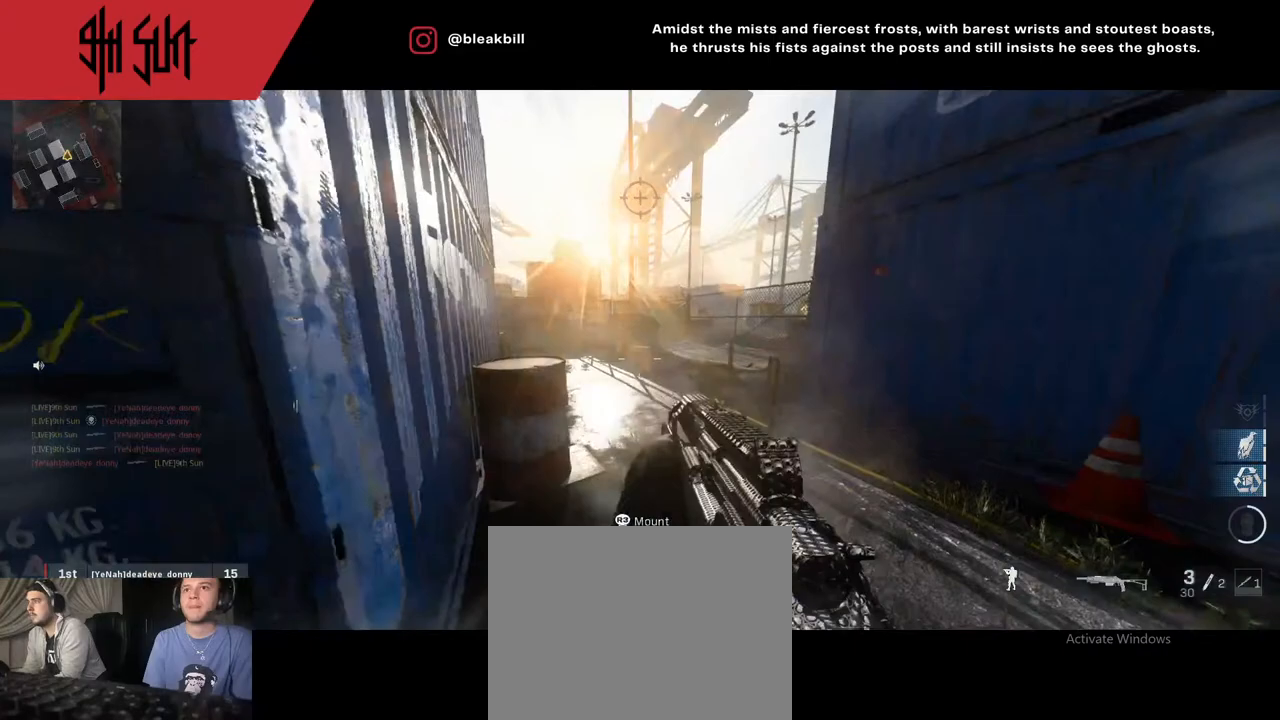
{"buttons": [], "left_stick": "down-right", "right_stick": "right", "events": [[17, "L2", "up"], [17, "right_stick", "down-right"], [83, "R2", "up"], [117, "right_stick", "down-left"], [300, "left_stick", "up"], [300, "right_stick", "right"], [383, "left_stick", "down-right"]]}
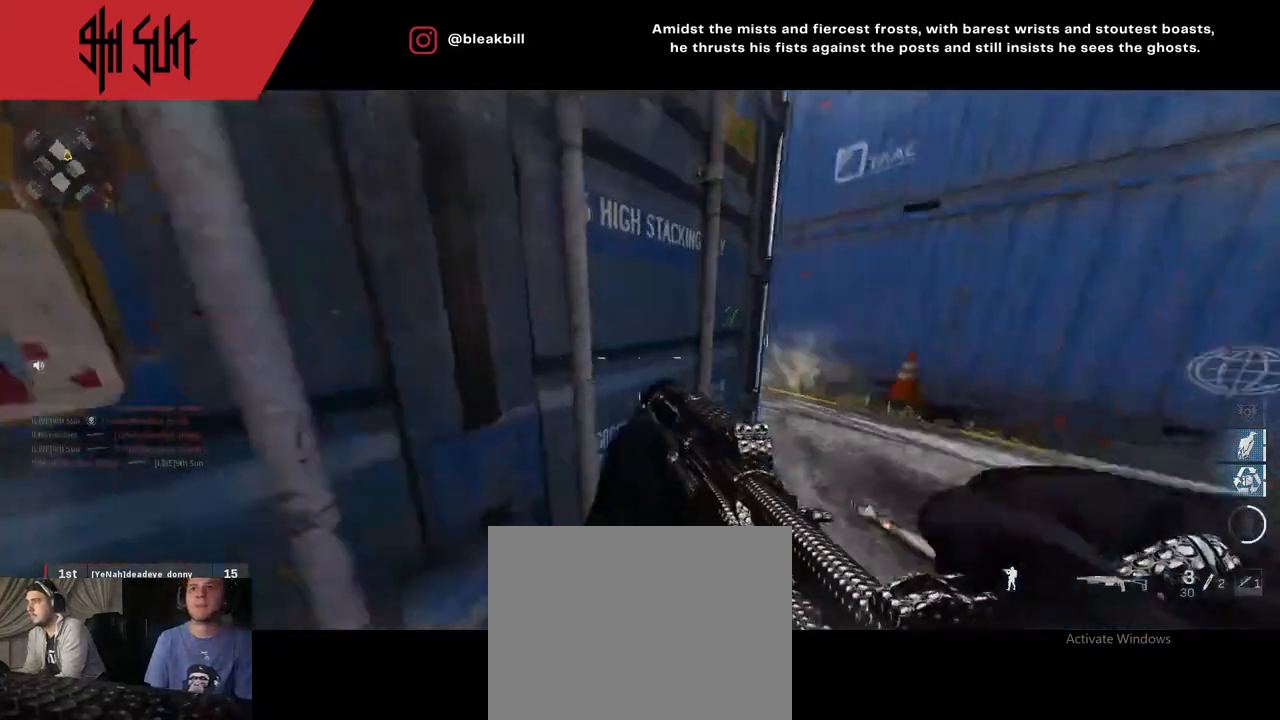
{"buttons": [], "left_stick": "up", "right_stick": "up-left", "events": [[117, "left_stick", "up-right"], [200, "left_stick", "up"], [200, "right_stick", "center"], [250, "right_stick", "up-left"]]}
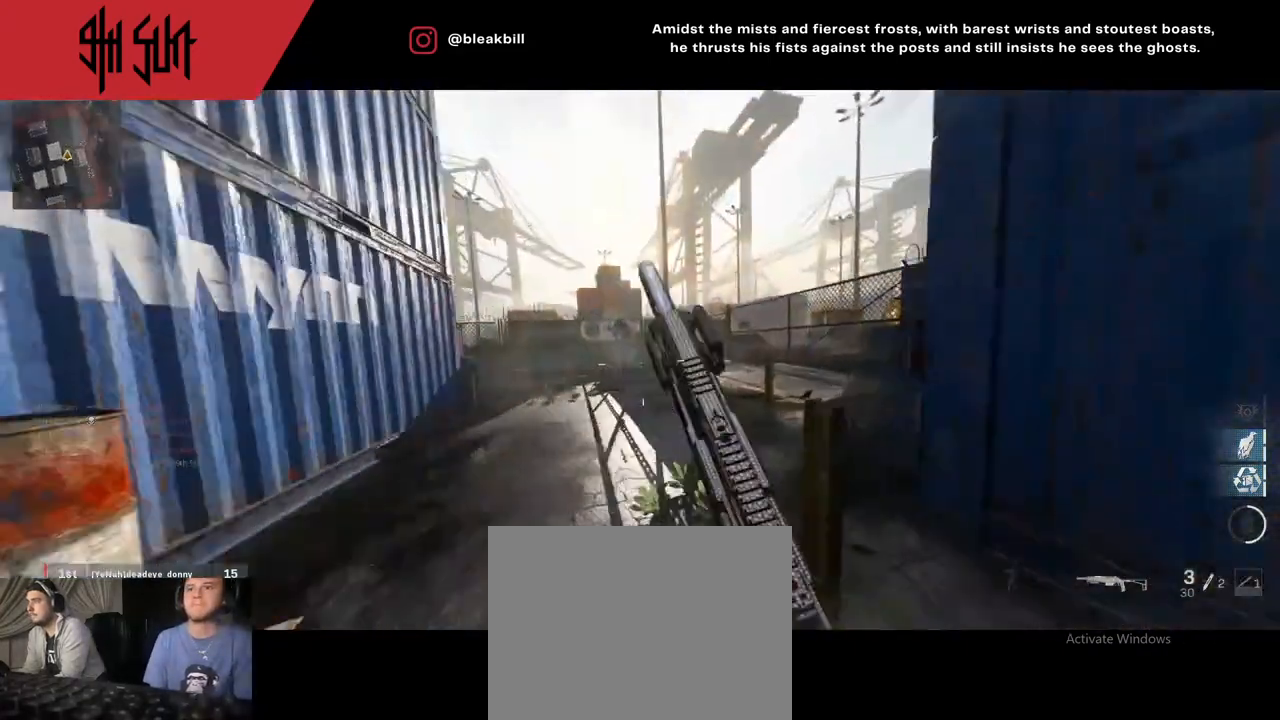
{"buttons": ["L2"], "left_stick": "up-right", "right_stick": "left", "events": [[67, "TRIANGLE", "down"], [100, "TRIANGLE", "up"], [100, "right_stick", "center"], [267, "right_stick", "up-left"], [383, "L2", "down"], [383, "left_stick", "up-right"], [400, "right_stick", "center"], [483, "right_stick", "left"]]}
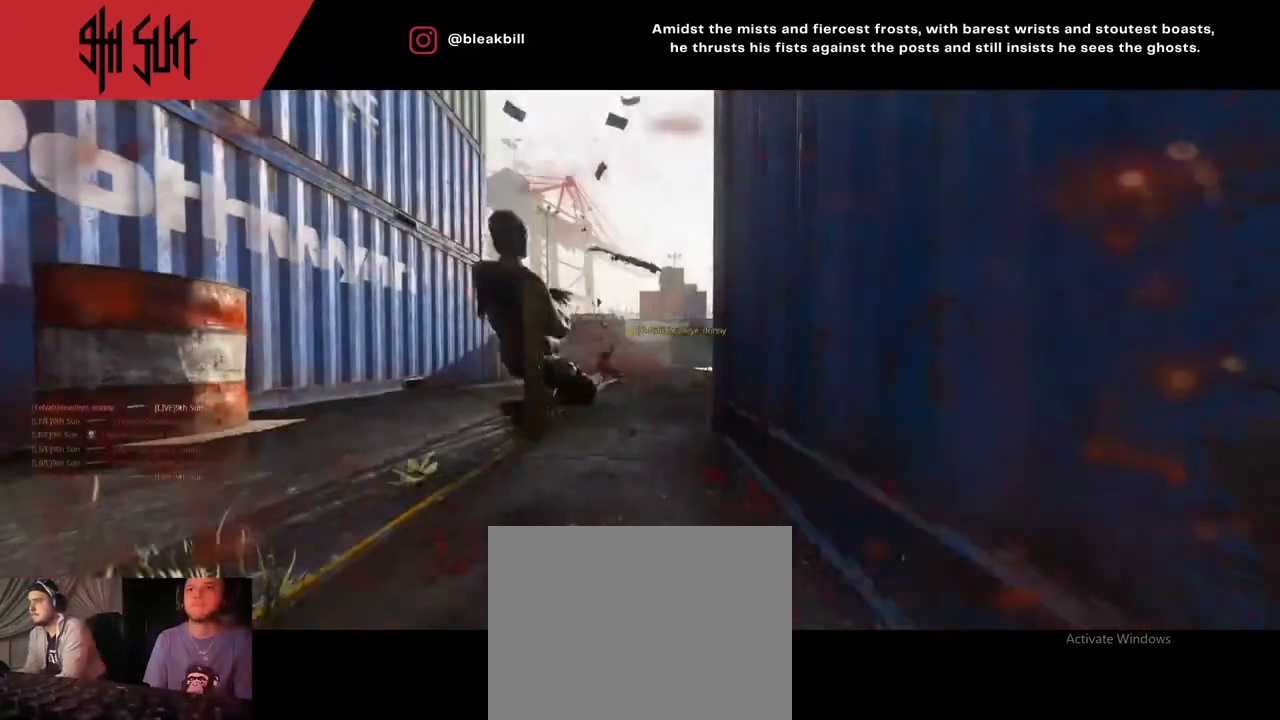
{"buttons": ["CIRCLE"], "left_stick": "center", "right_stick": "center", "events": [[150, "L2", "up"], [150, "right_stick", "center"], [200, "TRIANGLE", "down"], [200, "left_stick", "center"], [217, "CIRCLE", "down"], [233, "TRIANGLE", "up"]]}
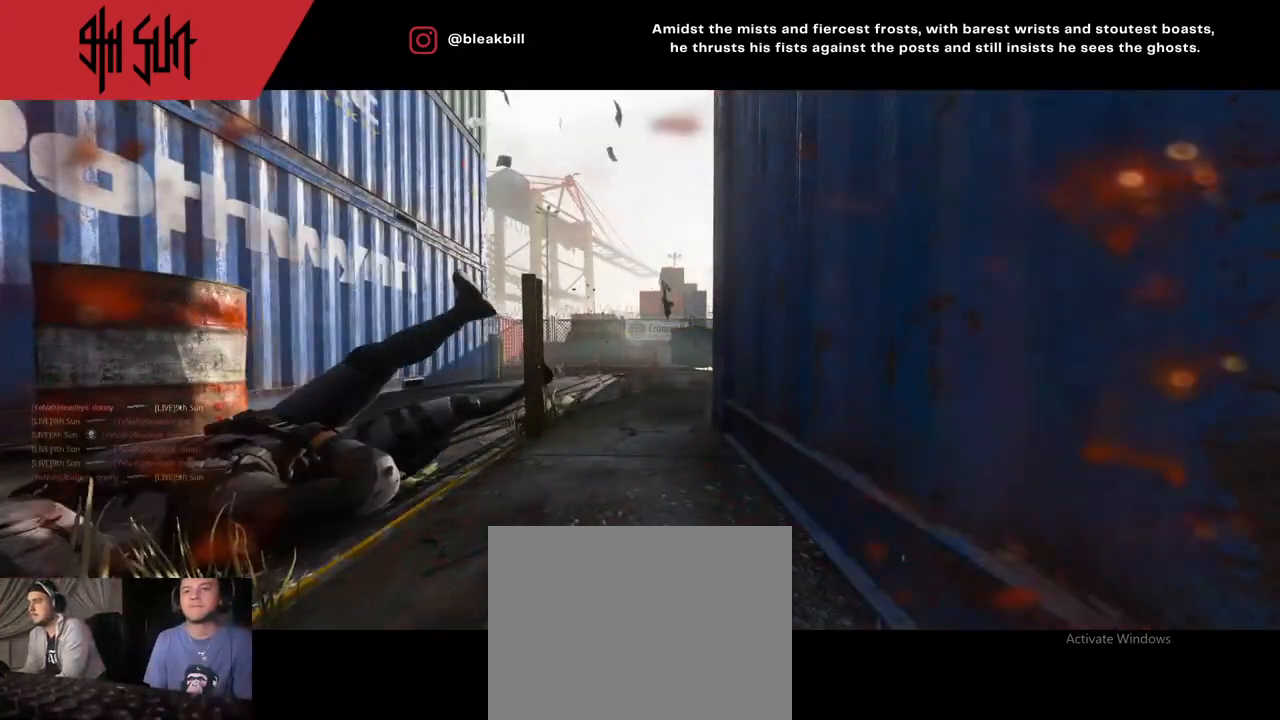
{"buttons": [], "left_stick": "center", "right_stick": "center", "events": [[133, "CIRCLE", "up"], [183, "SQUARE", "down"], [217, "SQUARE", "up"], [283, "SQUARE", "down"], [417, "SQUARE", "up"]]}
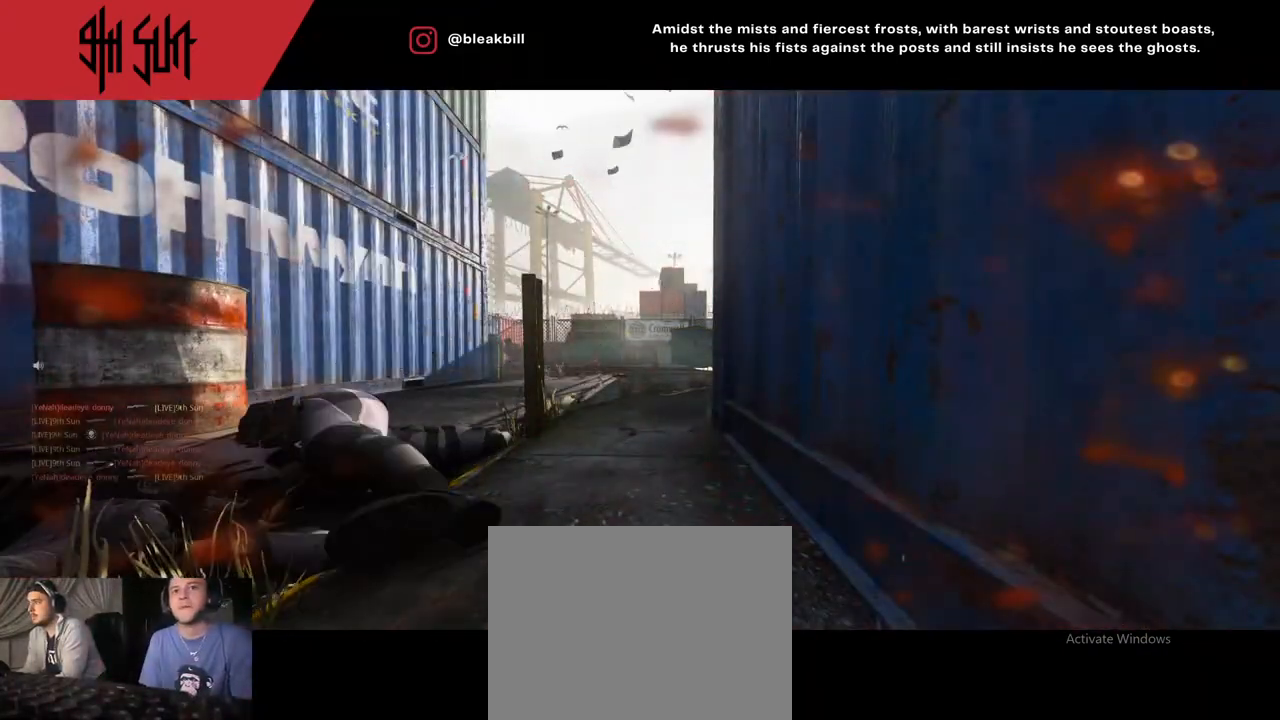
{"buttons": [], "left_stick": "center", "right_stick": "center", "events": [[33, "TOUCHPAD", "down"], [83, "TOUCHPAD", "up"]]}
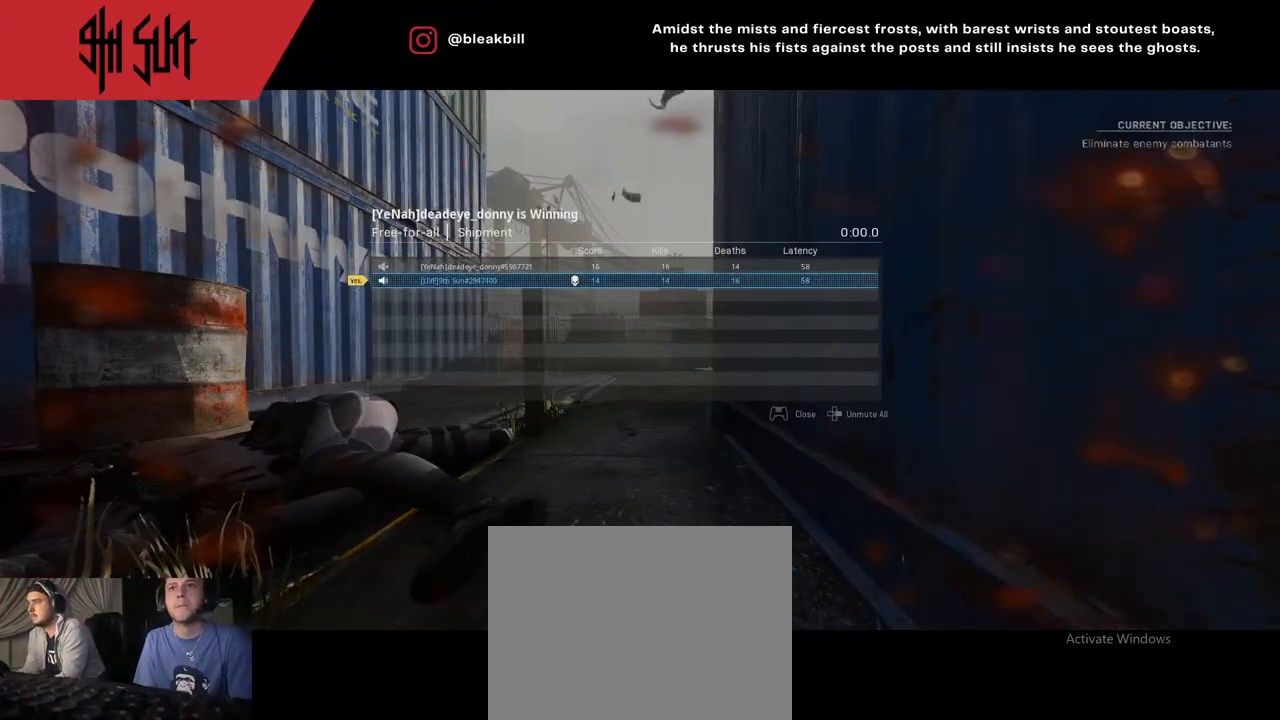
{"buttons": ["SQUARE"], "left_stick": "up", "right_stick": "center", "events": [[133, "TOUCHPAD", "down"], [217, "SQUARE", "down"], [217, "TOUCHPAD", "up"], [217, "left_stick", "up"], [383, "SQUARE", "up"], [483, "SQUARE", "down"]]}
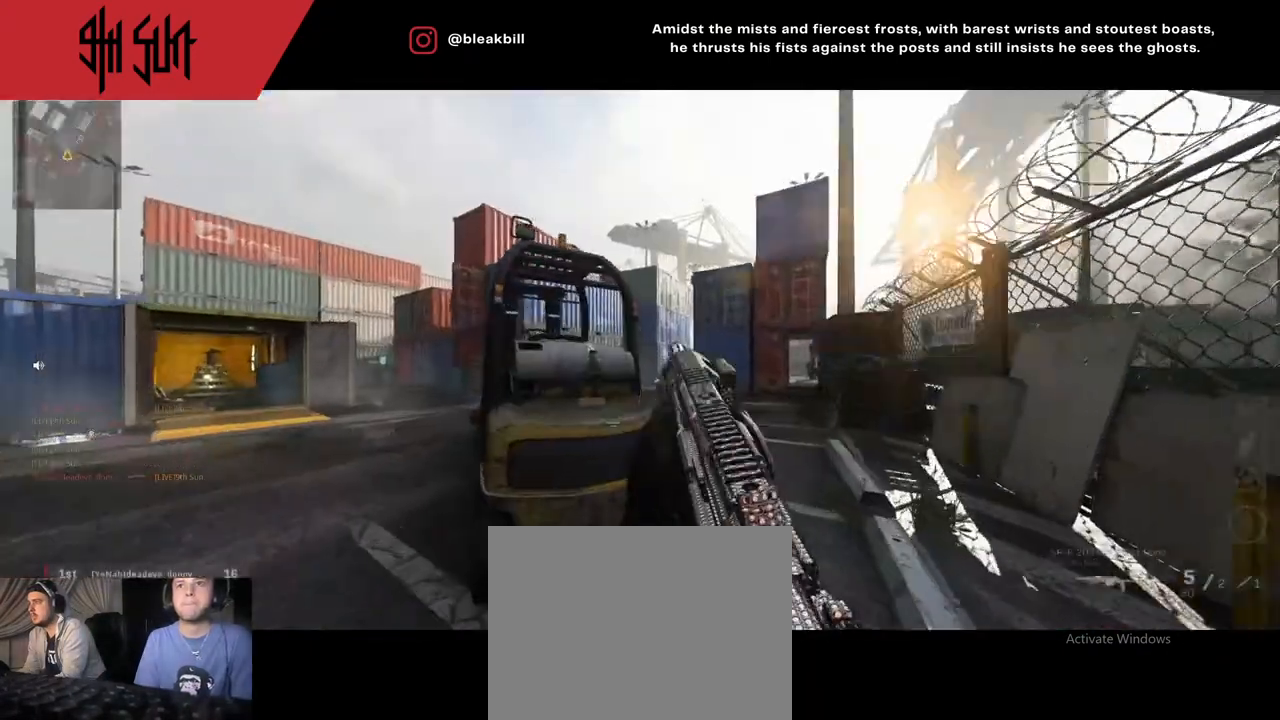
{"buttons": ["CROSS"], "left_stick": "up", "right_stick": "left", "events": [[83, "SQUARE", "up"], [417, "CROSS", "down"], [433, "right_stick", "left"]]}
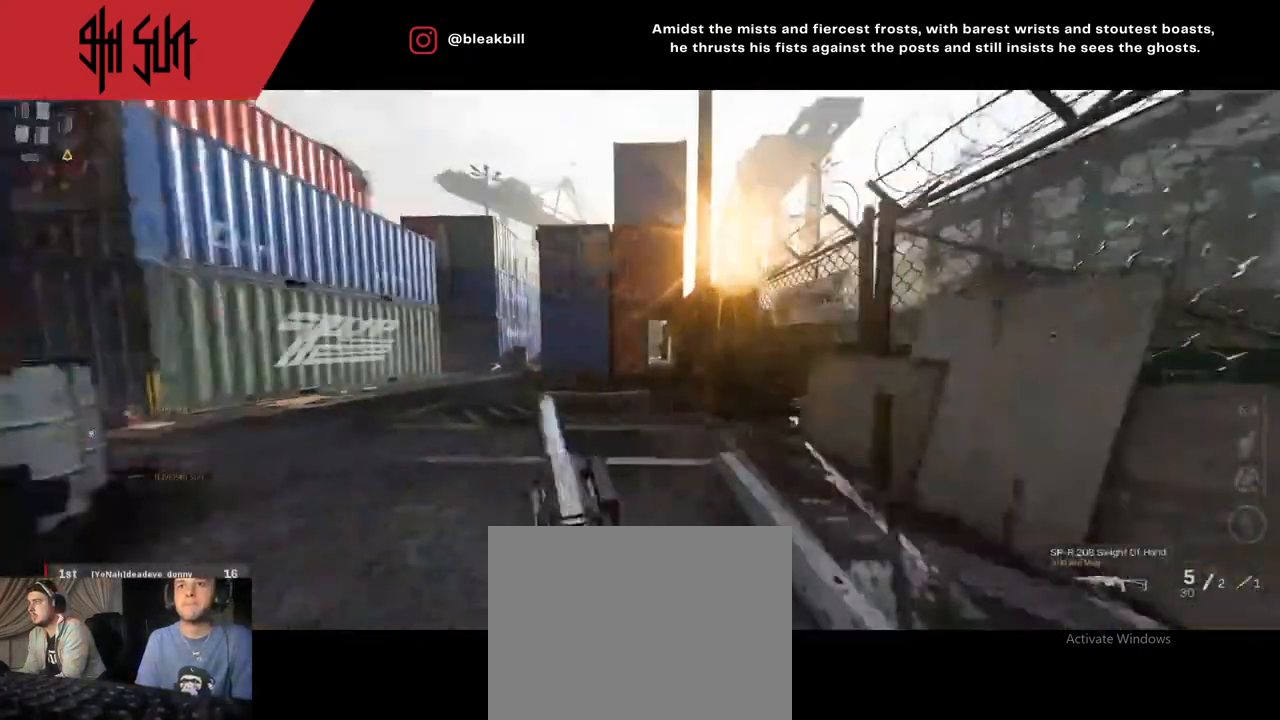
{"buttons": ["CROSS"], "left_stick": "up", "right_stick": "center", "events": [[17, "CROSS", "up"], [200, "right_stick", "center"], [317, "CROSS", "down"]]}
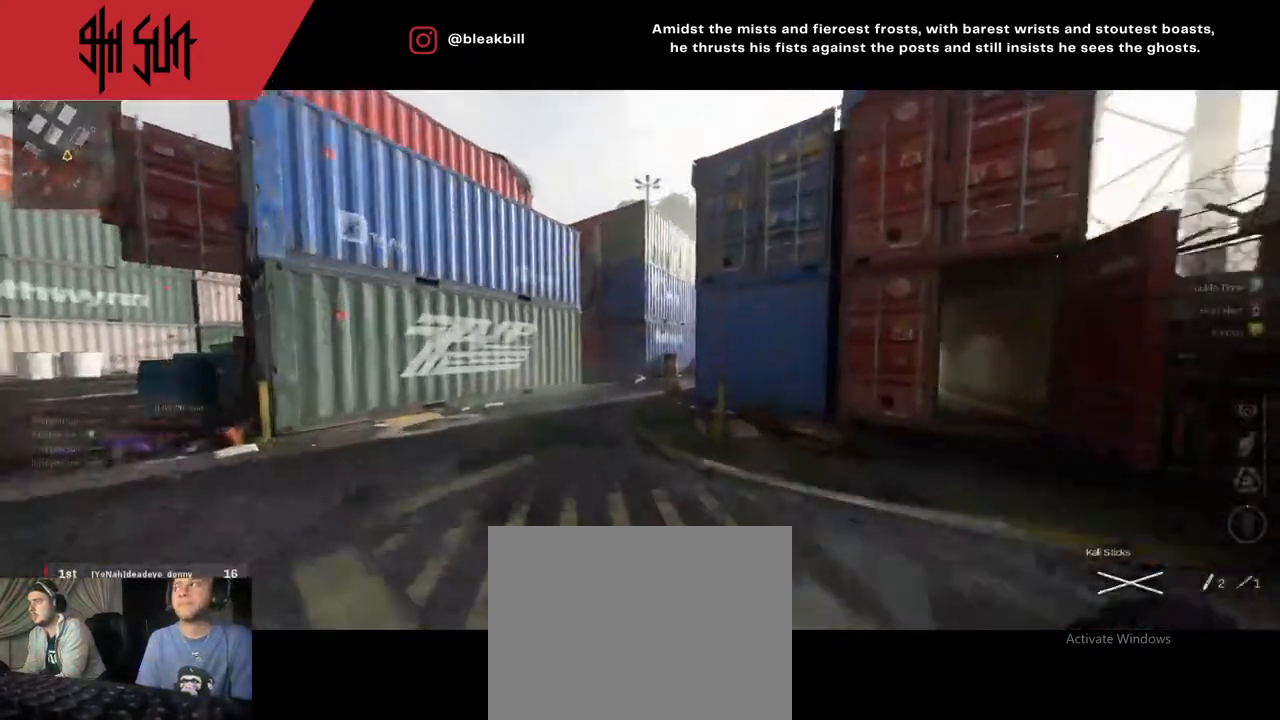
{"buttons": ["DPAD_RIGHT"], "left_stick": "up-left", "right_stick": "center", "events": [[33, "CROSS", "up"], [233, "DPAD_RIGHT", "down"], [233, "left_stick", "up-left"], [333, "DPAD_RIGHT", "up"], [433, "DPAD_RIGHT", "down"]]}
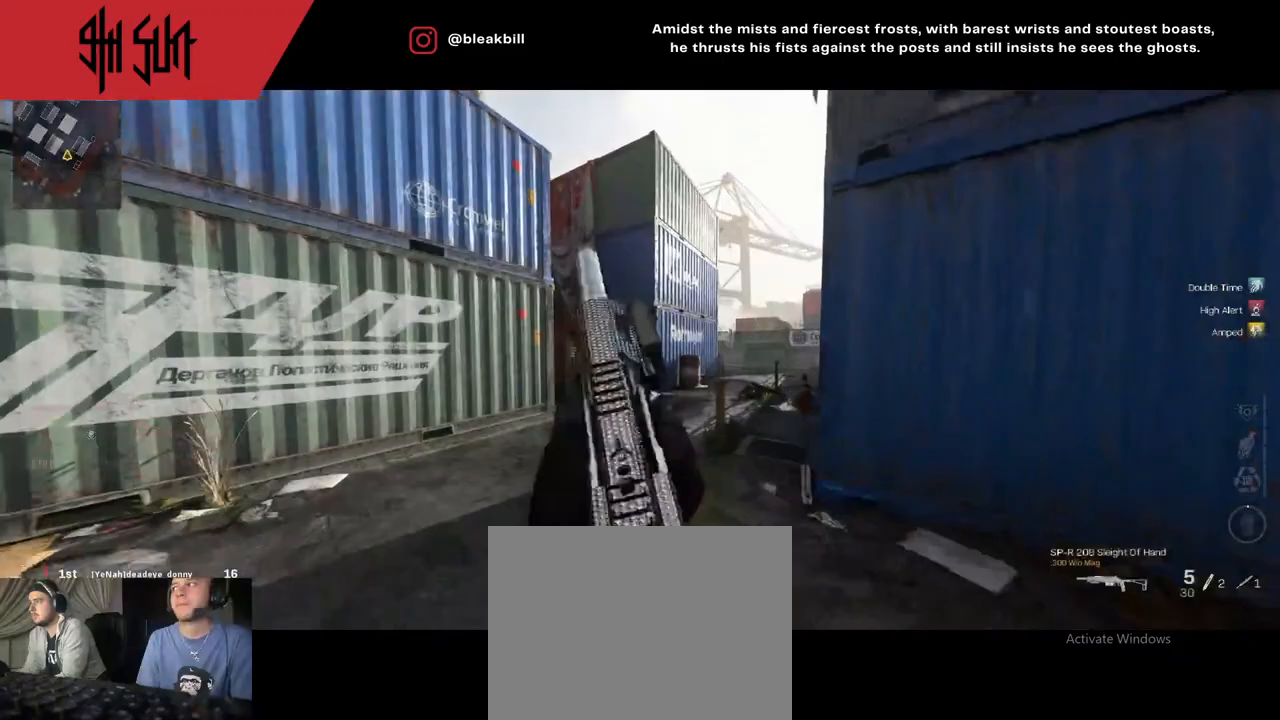
{"buttons": [], "left_stick": "up-left", "right_stick": "left", "events": [[17, "DPAD_RIGHT", "up"], [100, "right_stick", "right"], [383, "right_stick", "left"]]}
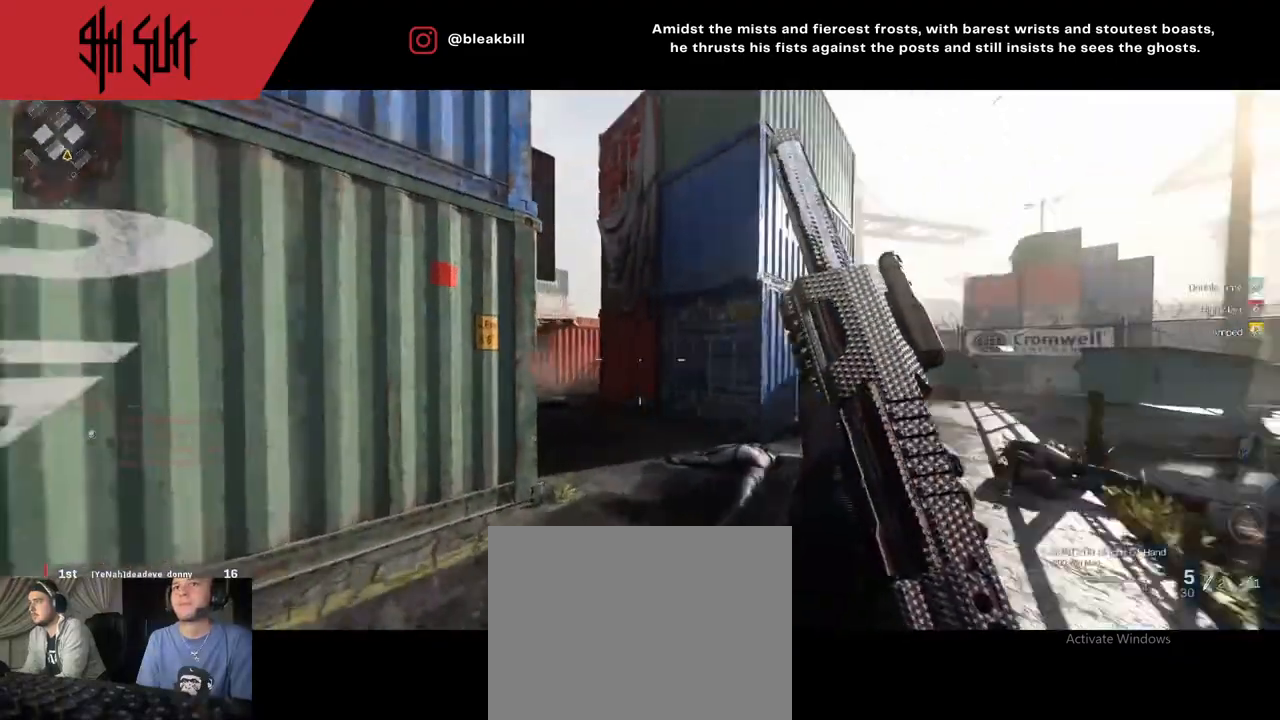
{"buttons": ["TRIANGLE"], "left_stick": "up-left", "right_stick": "up-left", "events": [[200, "right_stick", "up-left"], [350, "TRIANGLE", "down"]]}
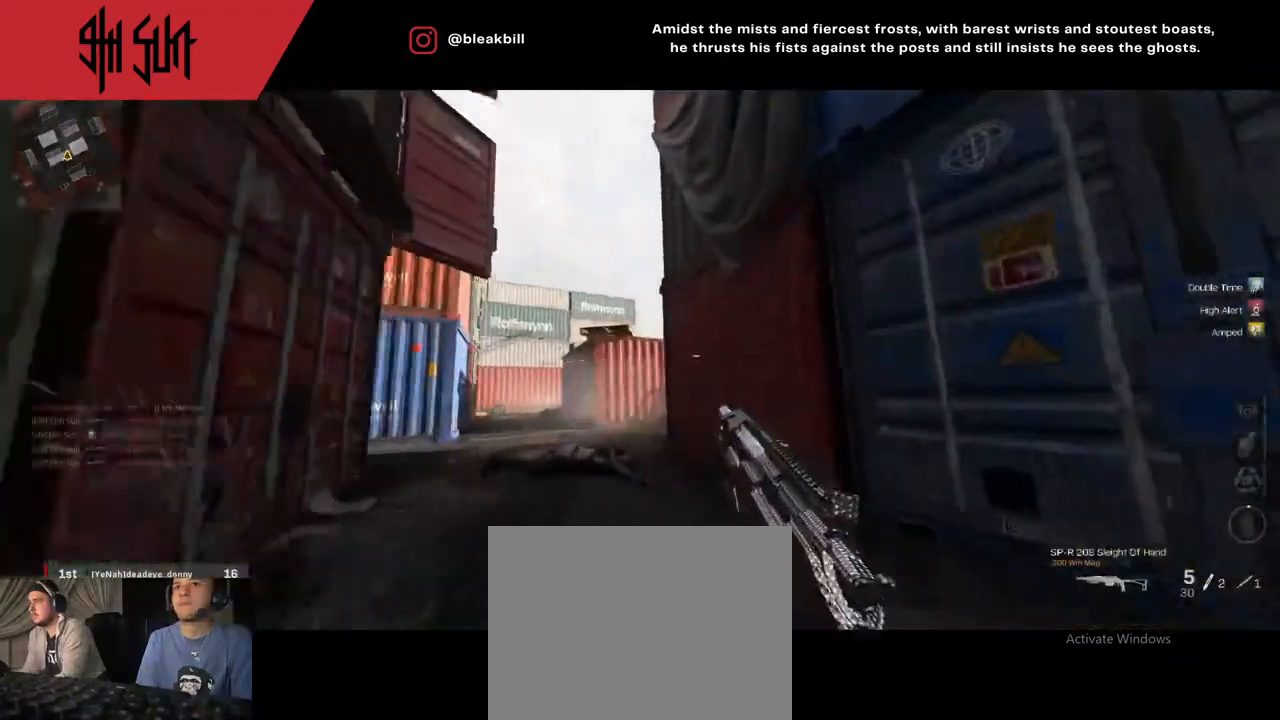
{"buttons": ["L2"], "left_stick": "center", "right_stick": "center", "events": [[67, "right_stick", "center"], [83, "TRIANGLE", "up"], [83, "left_stick", "left"], [150, "TRIANGLE", "down"], [333, "CIRCLE", "down"], [383, "CIRCLE", "up"], [383, "L2", "down"], [383, "TRIANGLE", "up"], [433, "left_stick", "center"]]}
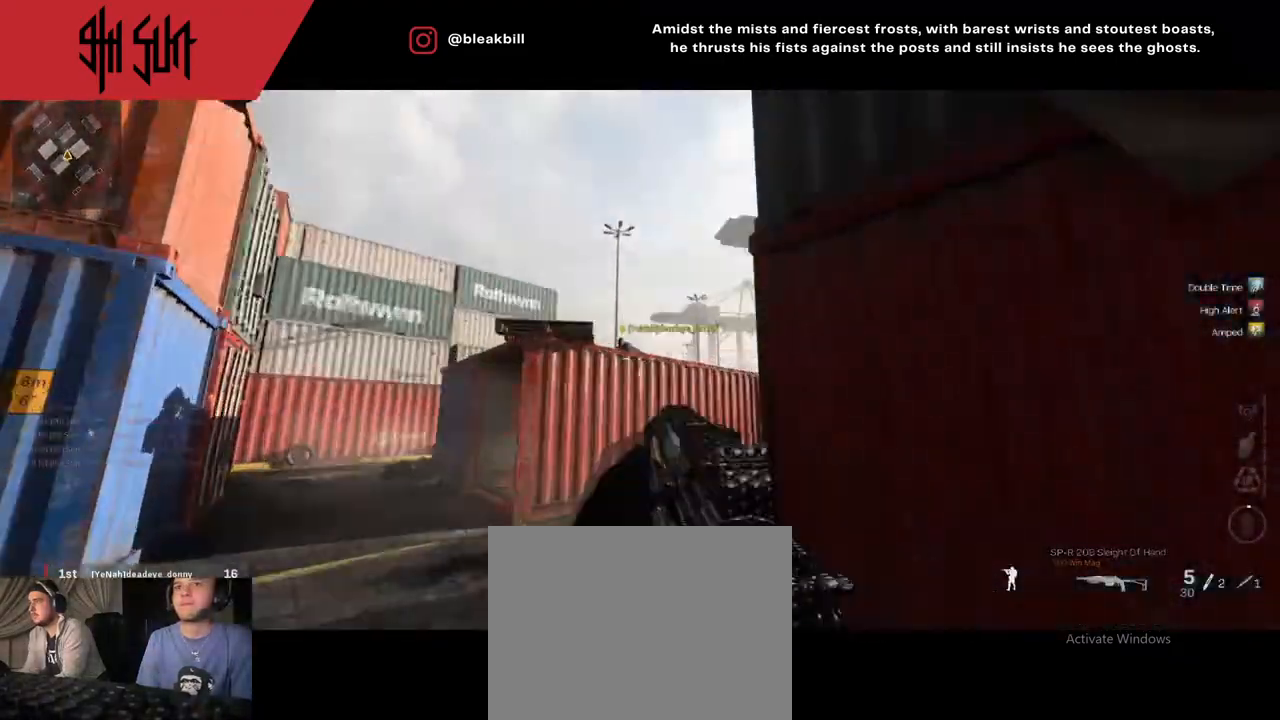
{"buttons": [], "left_stick": "up-right", "right_stick": "down-right", "events": [[167, "R2", "down"], [167, "left_stick", "right"], [167, "right_stick", "up-left"], [250, "L2", "up"], [250, "R2", "up"], [250, "right_stick", "right"], [367, "left_stick", "up-right"], [367, "right_stick", "down-right"]]}
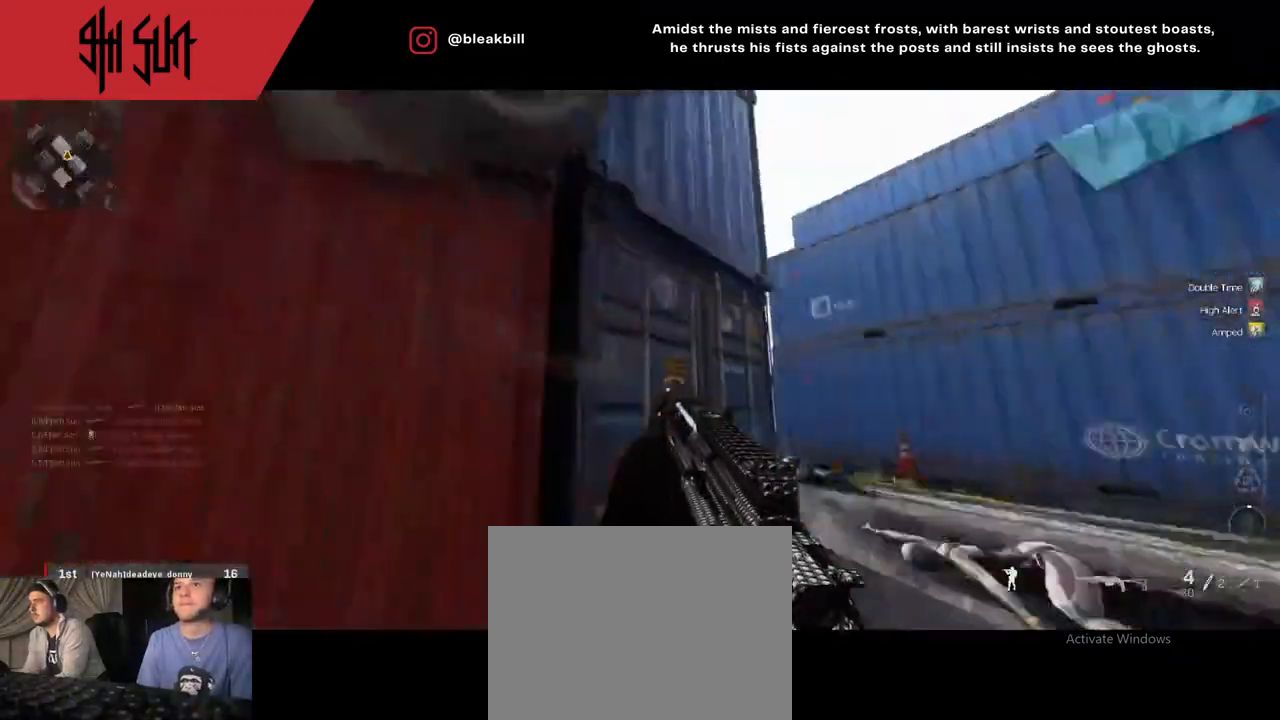
{"buttons": [], "left_stick": "up", "right_stick": "left", "events": [[33, "left_stick", "up"], [117, "right_stick", "left"], [200, "right_stick", "center"], [350, "right_stick", "right"], [450, "right_stick", "left"]]}
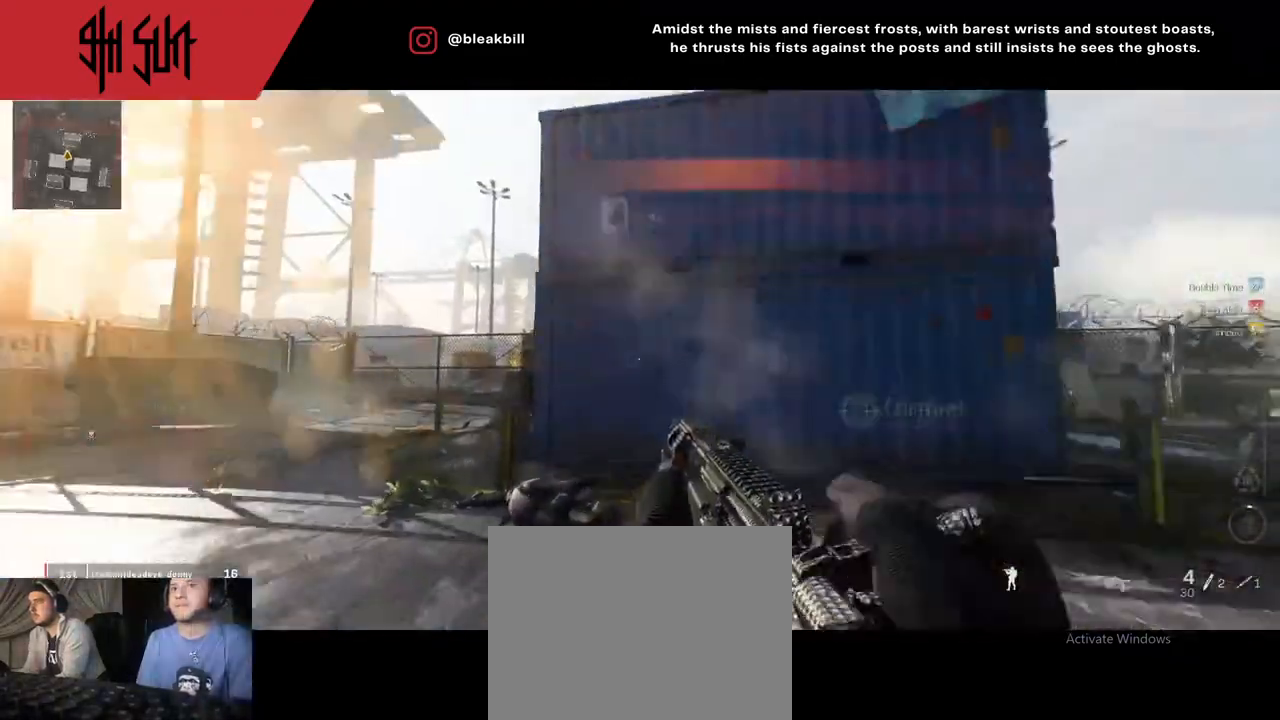
{"buttons": [], "left_stick": "up", "right_stick": "down-left", "events": [[367, "right_stick", "down-left"]]}
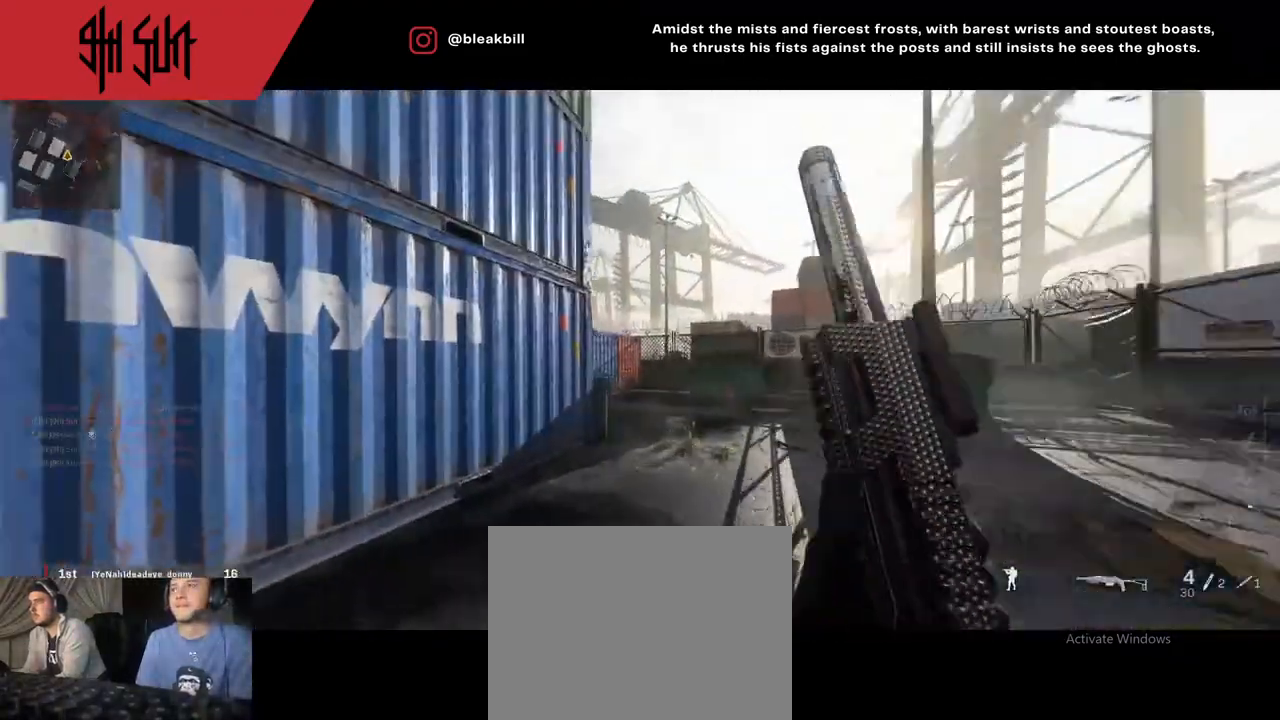
{"buttons": [], "left_stick": "up-right", "right_stick": "left", "events": [[50, "TRIANGLE", "down"], [50, "right_stick", "left"], [167, "TRIANGLE", "up"], [467, "left_stick", "up-right"]]}
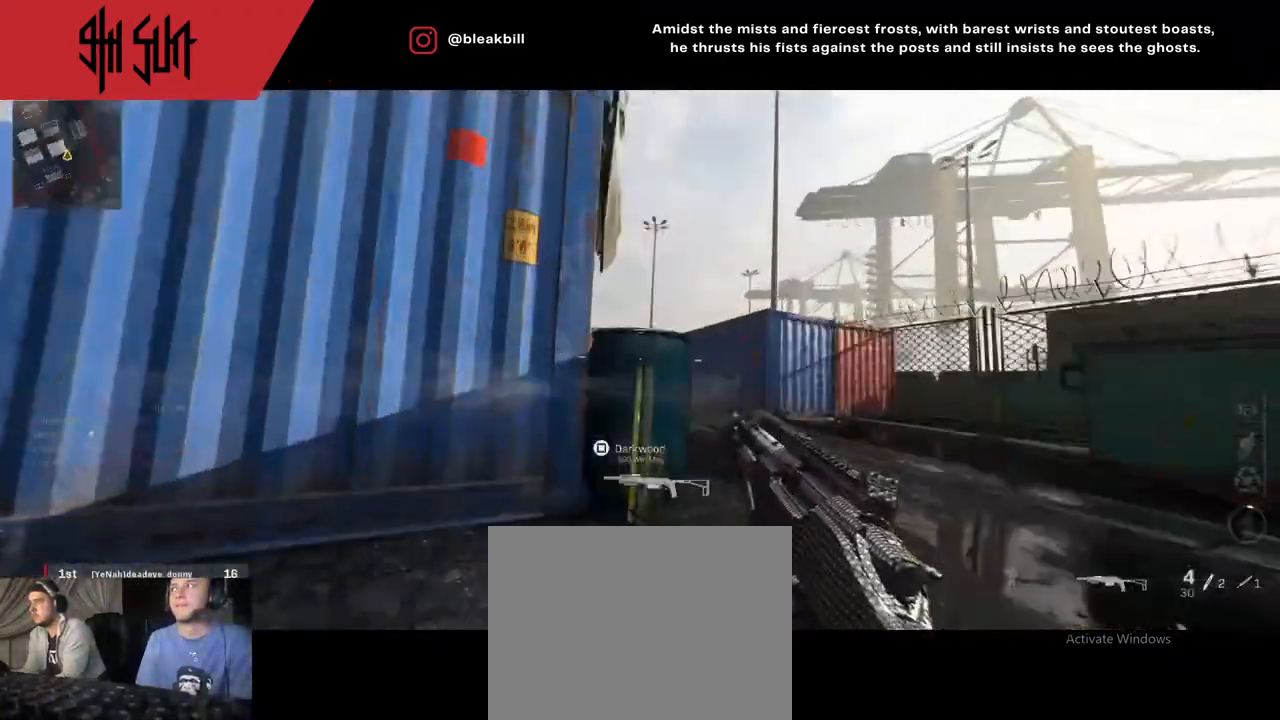
{"buttons": [], "left_stick": "right", "right_stick": "down-right", "events": [[250, "CIRCLE", "down"], [250, "left_stick", "right"], [250, "right_stick", "right"], [383, "CIRCLE", "up"], [383, "right_stick", "down-right"]]}
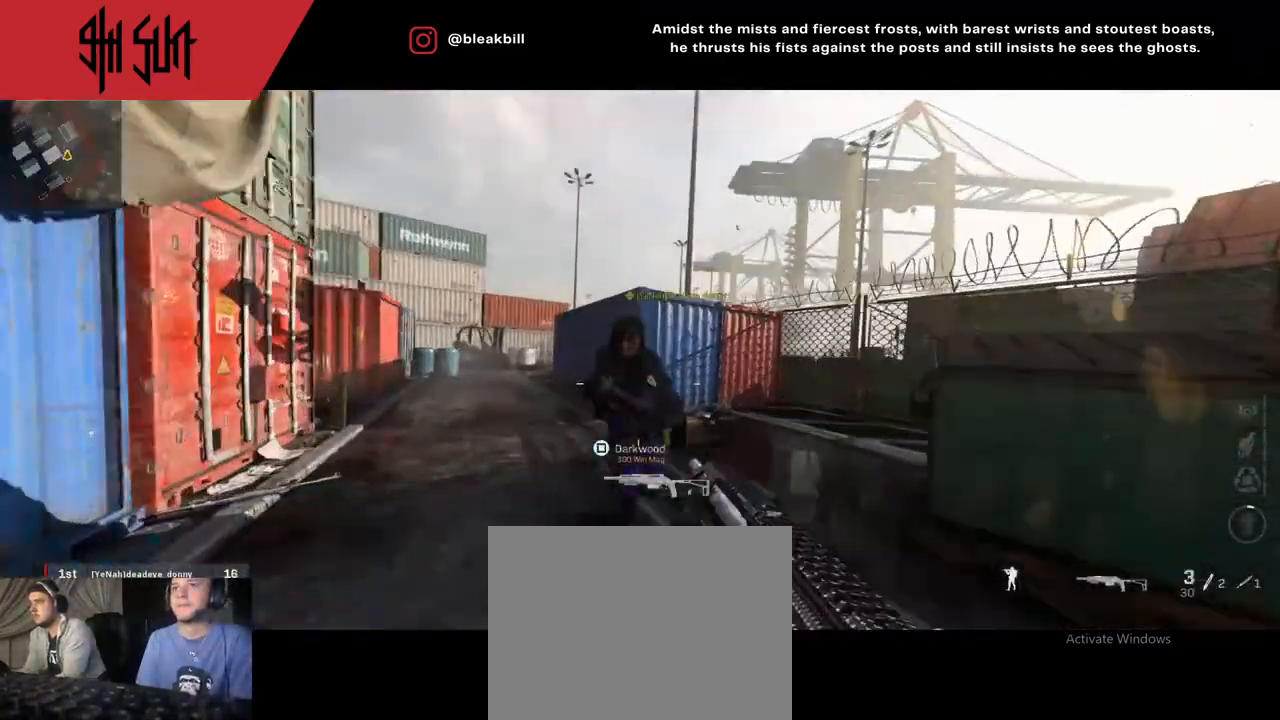
{"buttons": [], "left_stick": "up", "right_stick": "left", "events": [[167, "left_stick", "up"], [200, "right_stick", "left"]]}